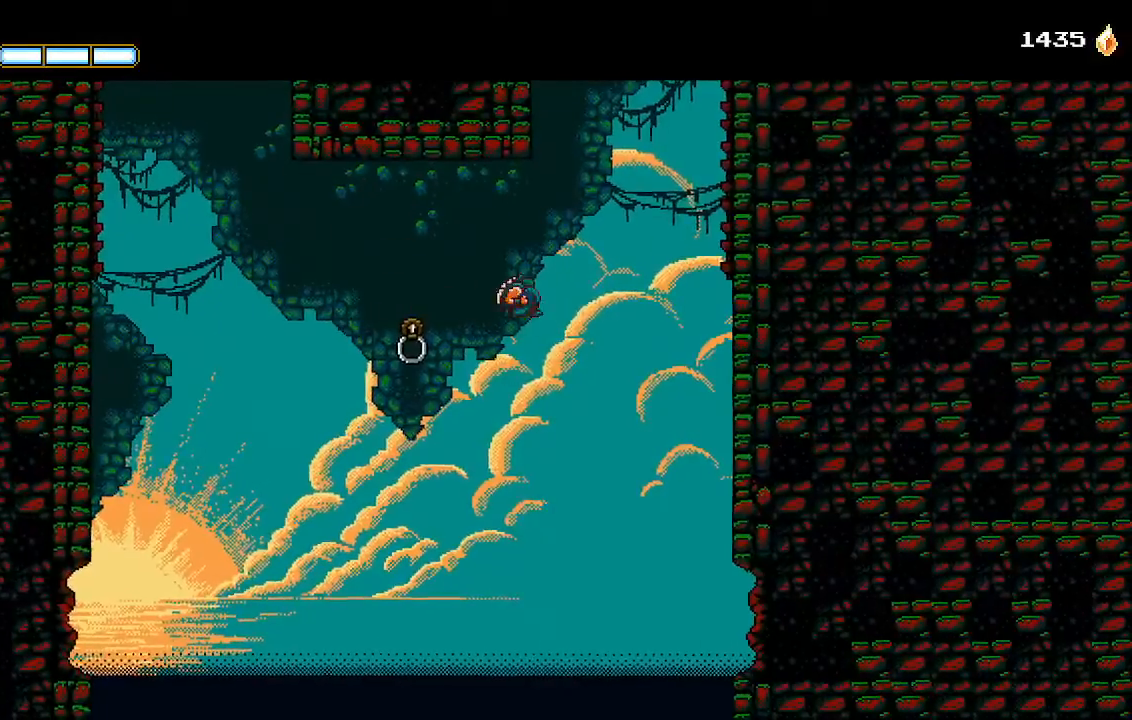
Gameplay with a controller (PlayStation layout); each line is a JSON object with the inputs held at the frame after it. "events" lists button and stick changes between this image and that frame as [ms after this image, input, new state], when the widget could be followed in between.
{"buttons": ["CROSS", "L1", "DPAD_RIGHT"], "left_stick": "center", "right_stick": "center", "events": [[167, "CROSS", "down"], [300, "CROSS", "up"], [300, "L1", "down"], [367, "CROSS", "down"], [400, "L1", "up"], [433, "CROSS", "up"], [467, "L1", "down"], [500, "CROSS", "down"]]}
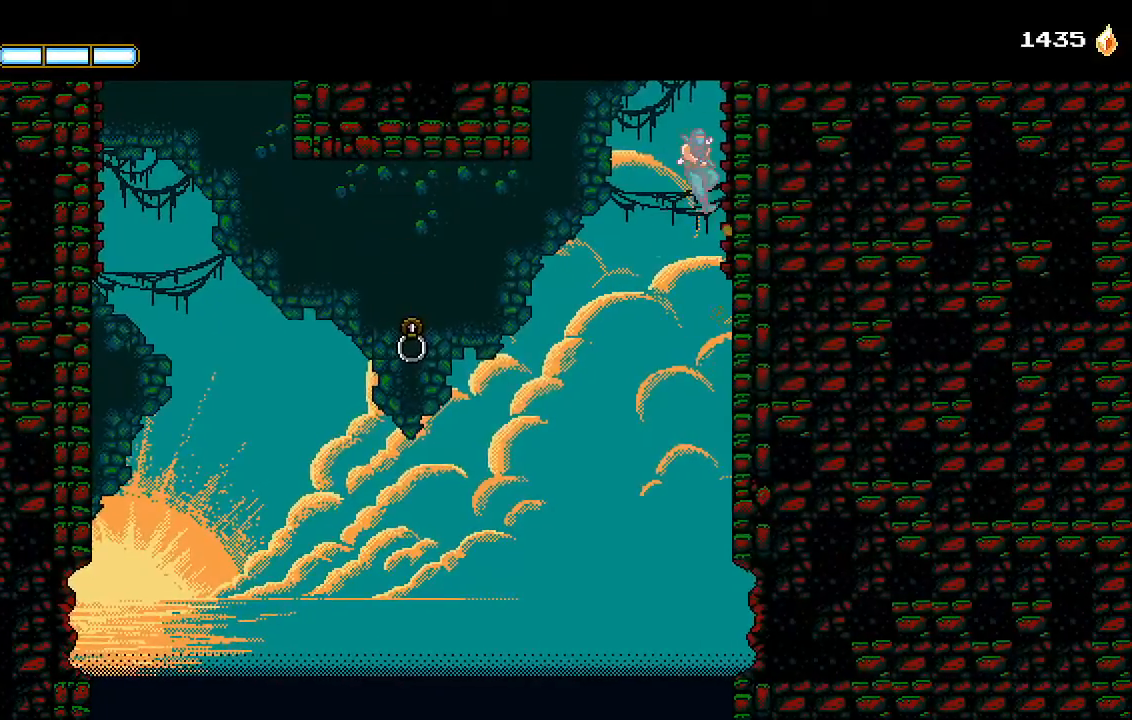
{"buttons": ["CROSS", "DPAD_RIGHT"], "left_stick": "center", "right_stick": "center"}
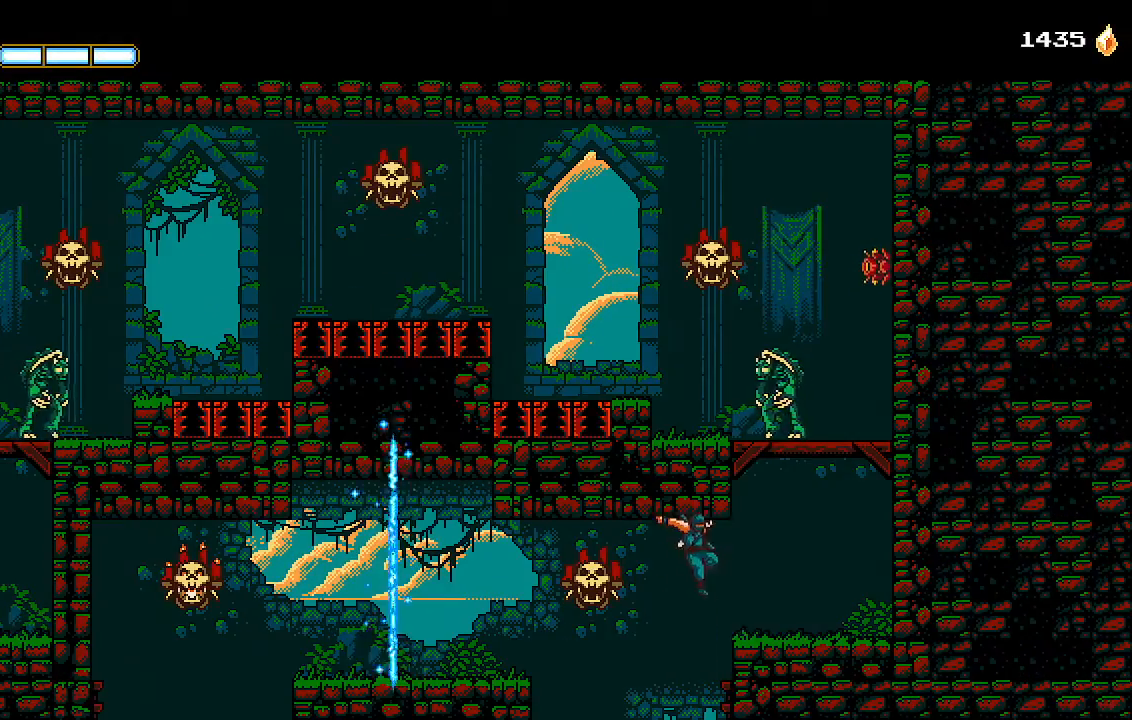
{"buttons": ["CROSS", "DPAD_RIGHT"], "left_stick": "center", "right_stick": "center", "events": [[67, "CROSS", "up"], [433, "CROSS", "down"]]}
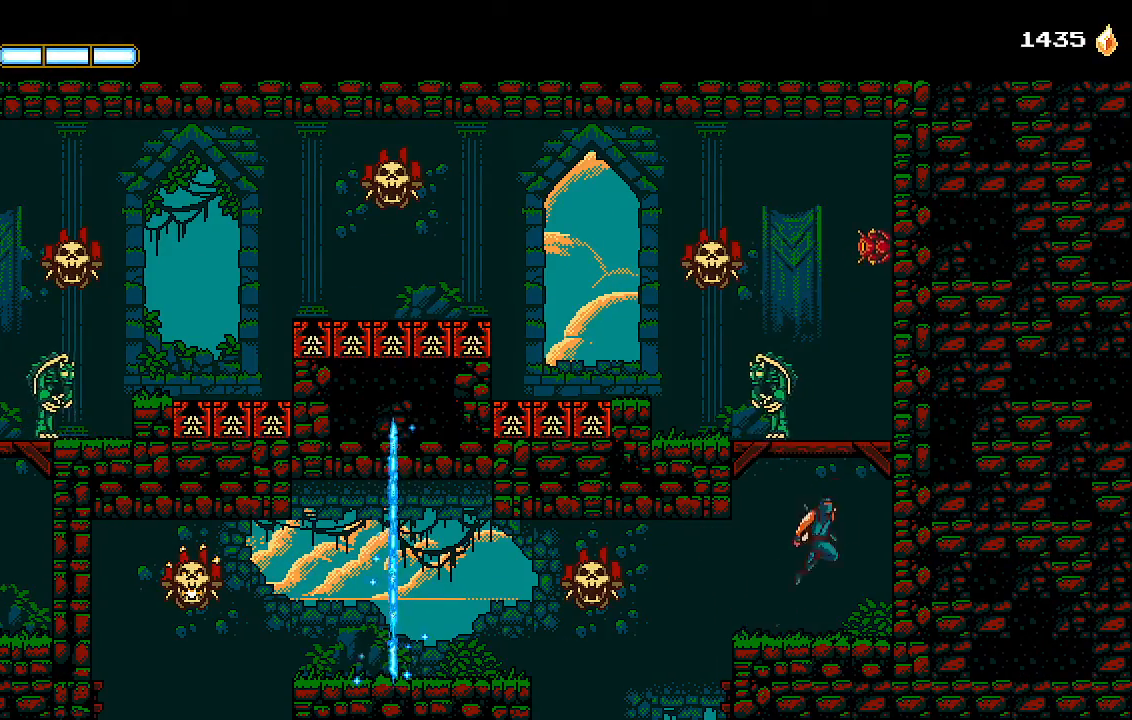
{"buttons": ["CROSS", "DPAD_LEFT"], "left_stick": "center", "right_stick": "center", "events": [[133, "CROSS", "up"], [233, "CROSS", "down"], [333, "DPAD_RIGHT", "up"], [367, "DPAD_LEFT", "down"]]}
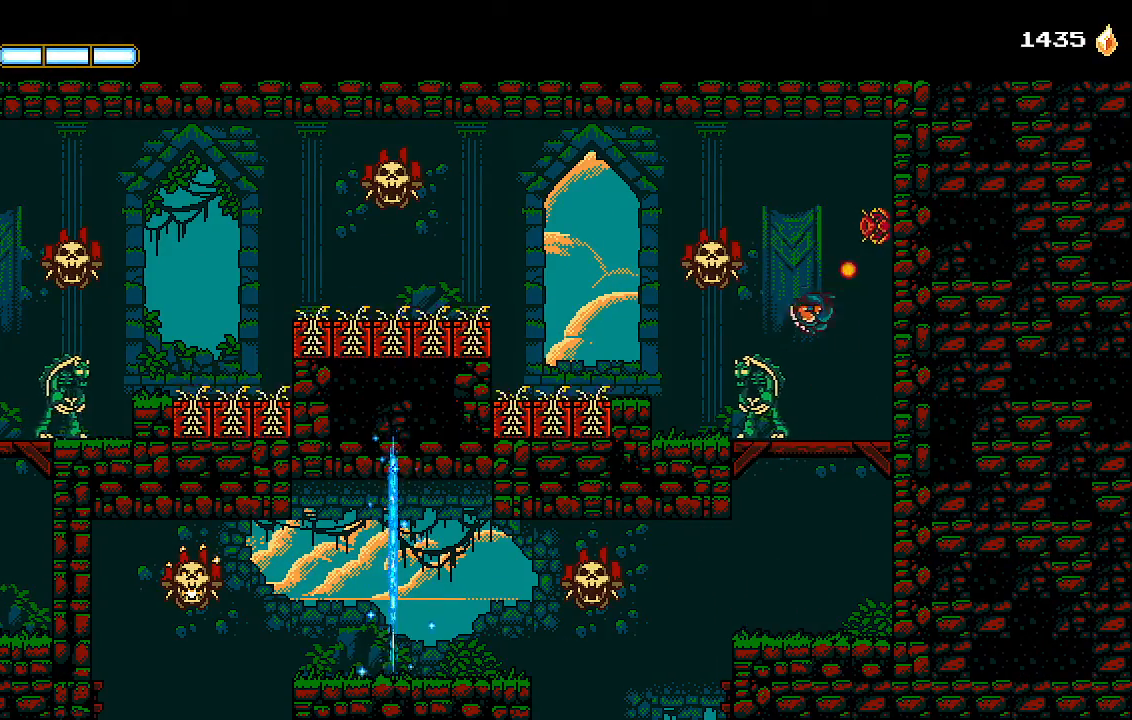
{"buttons": ["DPAD_LEFT"], "left_stick": "center", "right_stick": "center", "events": [[100, "CROSS", "up"], [100, "L1", "down"], [167, "L1", "up"]]}
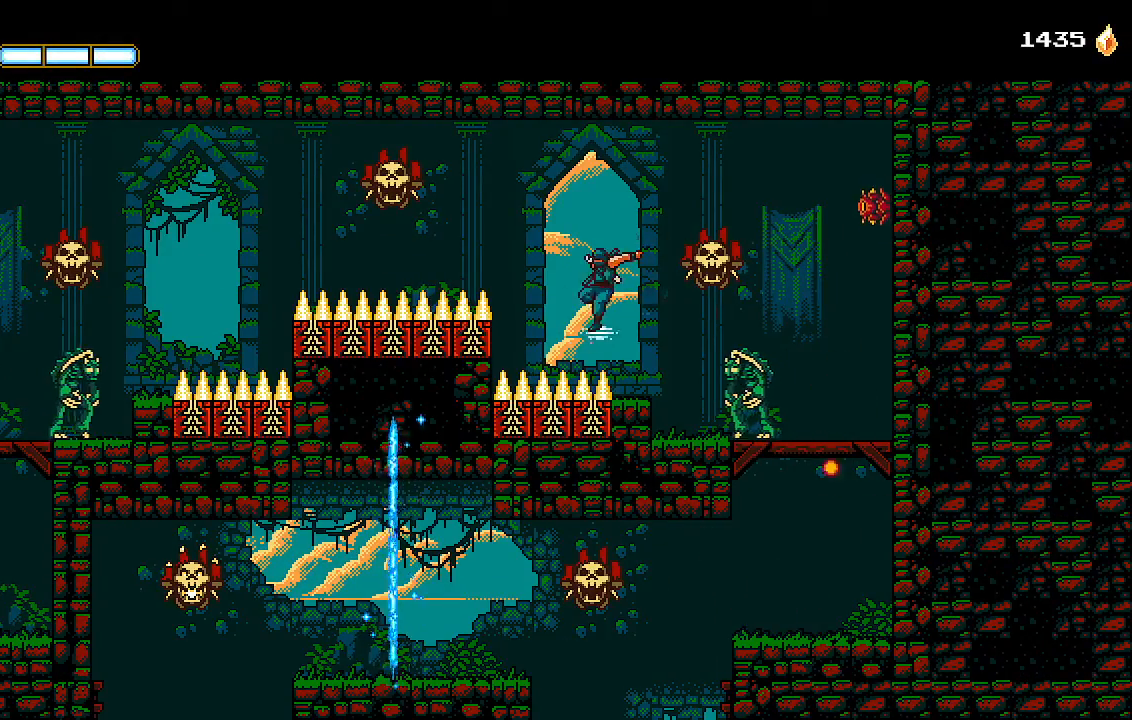
{"buttons": ["DPAD_LEFT"], "left_stick": "center", "right_stick": "center", "events": [[100, "CROSS", "down"], [167, "CROSS", "up"], [233, "L1", "down"], [367, "L1", "up"]]}
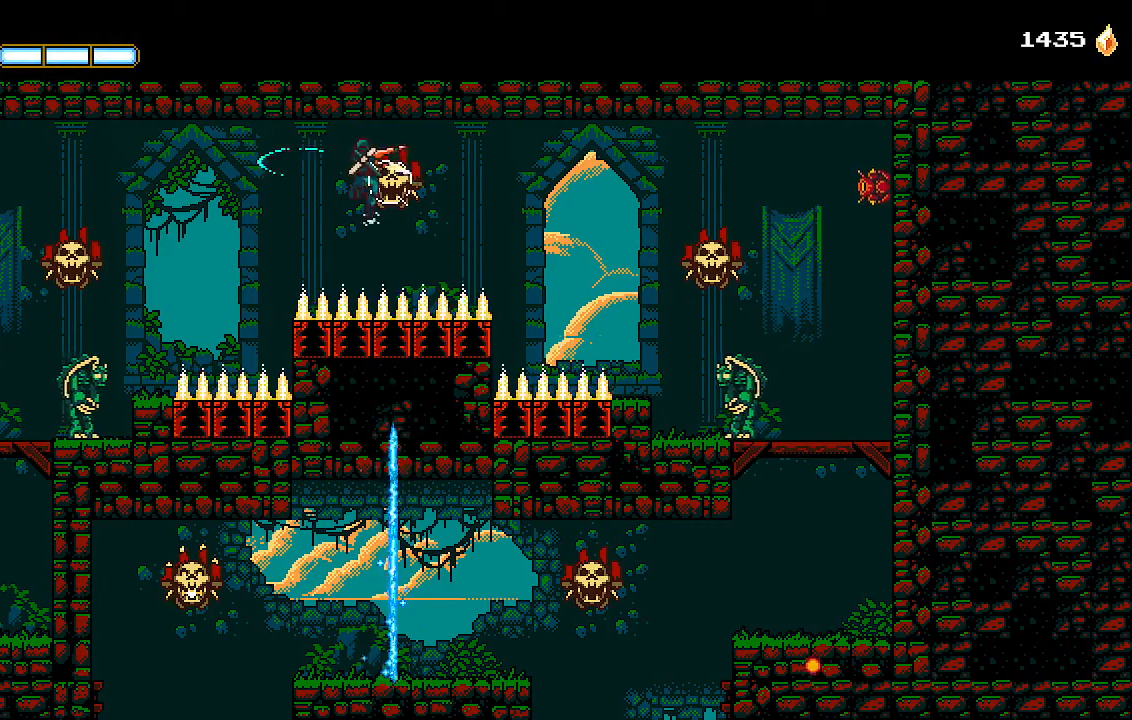
{"buttons": ["L1", "DPAD_LEFT"], "left_stick": "center", "right_stick": "center", "events": [[433, "L1", "down"]]}